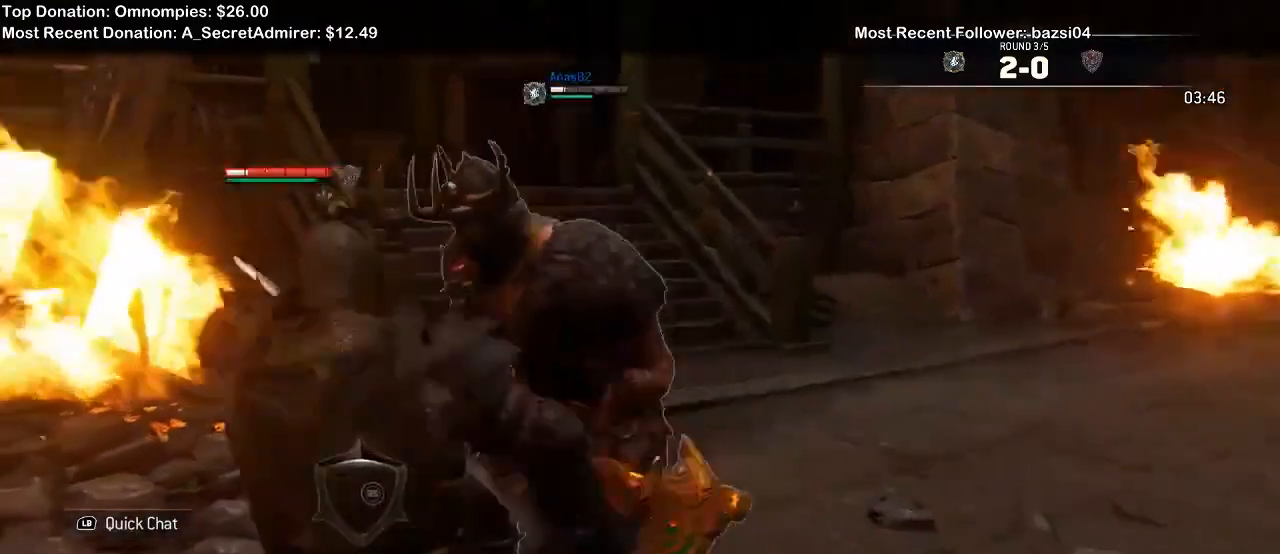
Gameplay with a controller (Xbox layout); each line is a JSON object with the inputs held at the frame after it (dt_ms = milliseconds from this image to that frame). "events" lists button and stick changes between this image and that frame as [ms after this image, input, new state], when the widget could be followed in between.
{"dt_ms": 500, "buttons": ["L2"], "left_stick": "left", "right_stick": "right", "events": [[233, "R2", "down"], [433, "R2", "up"]]}
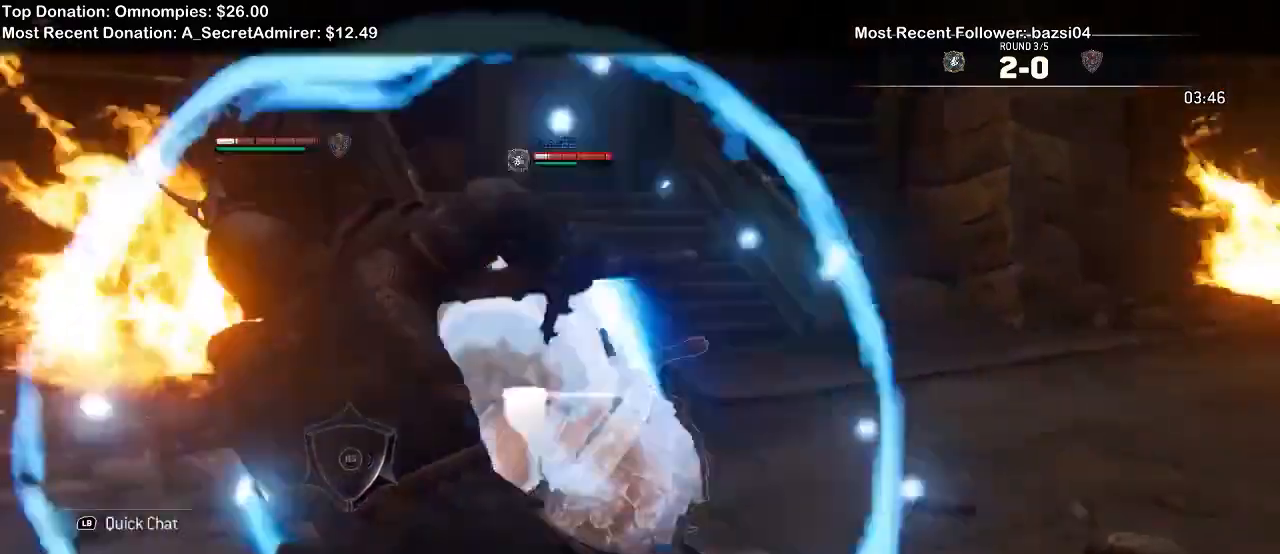
{"dt_ms": 500, "buttons": ["L2"], "left_stick": "left", "right_stick": "center", "events": [[233, "right_stick", "center"]]}
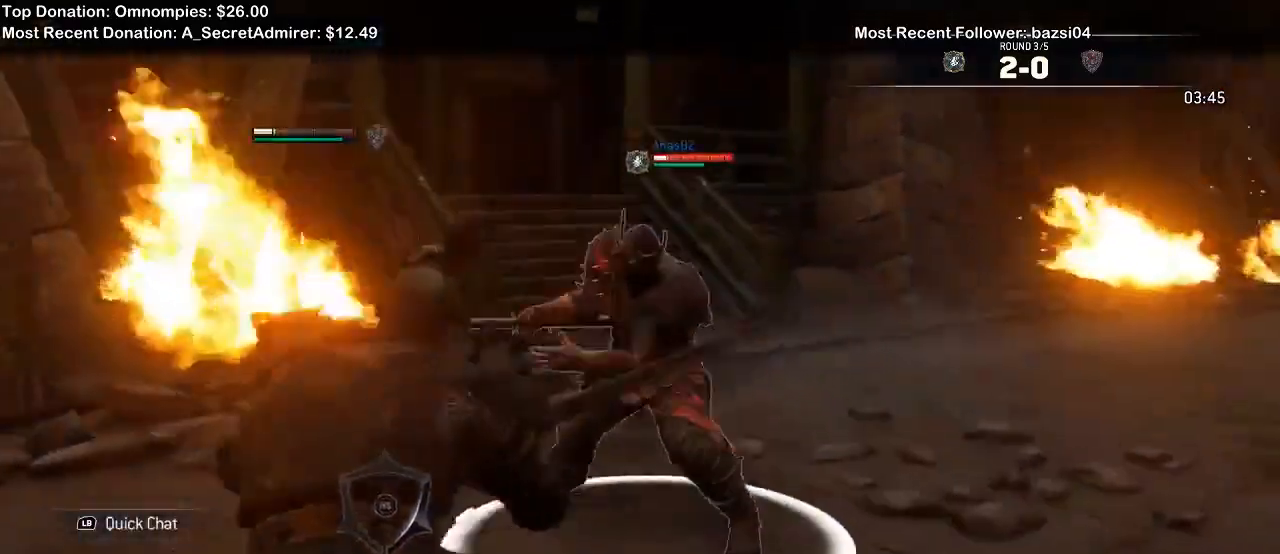
{"dt_ms": 500, "buttons": ["L2"], "left_stick": "up-left", "right_stick": "center", "events": [[133, "left_stick", "up-left"], [167, "right_stick", "left"], [467, "right_stick", "center"]]}
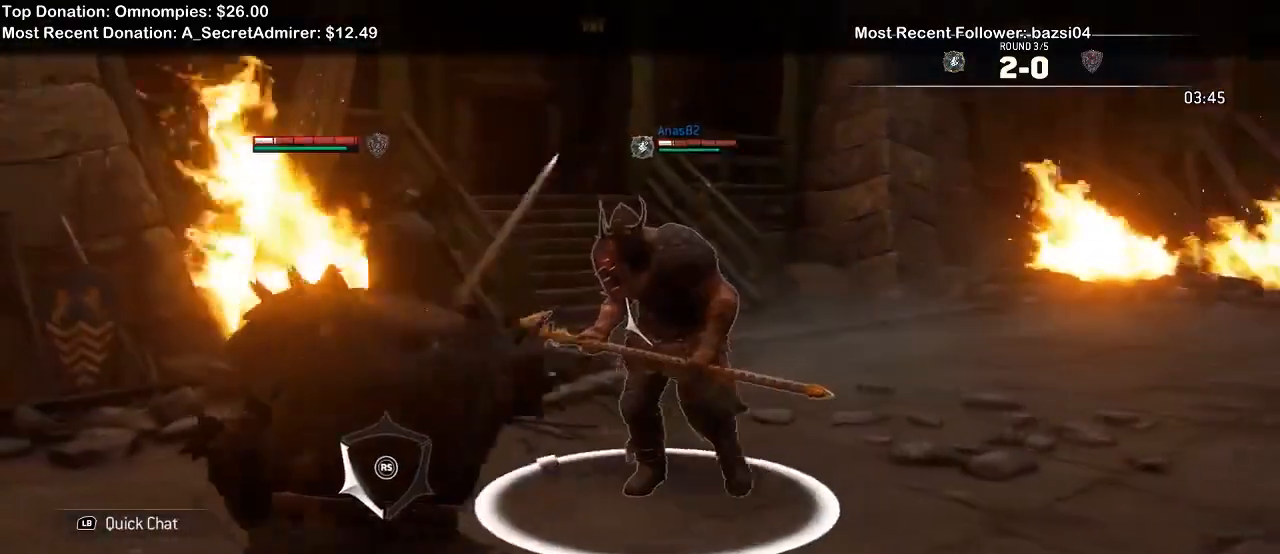
{"dt_ms": 500, "buttons": ["B", "L2"], "left_stick": "up-left", "right_stick": "left"}
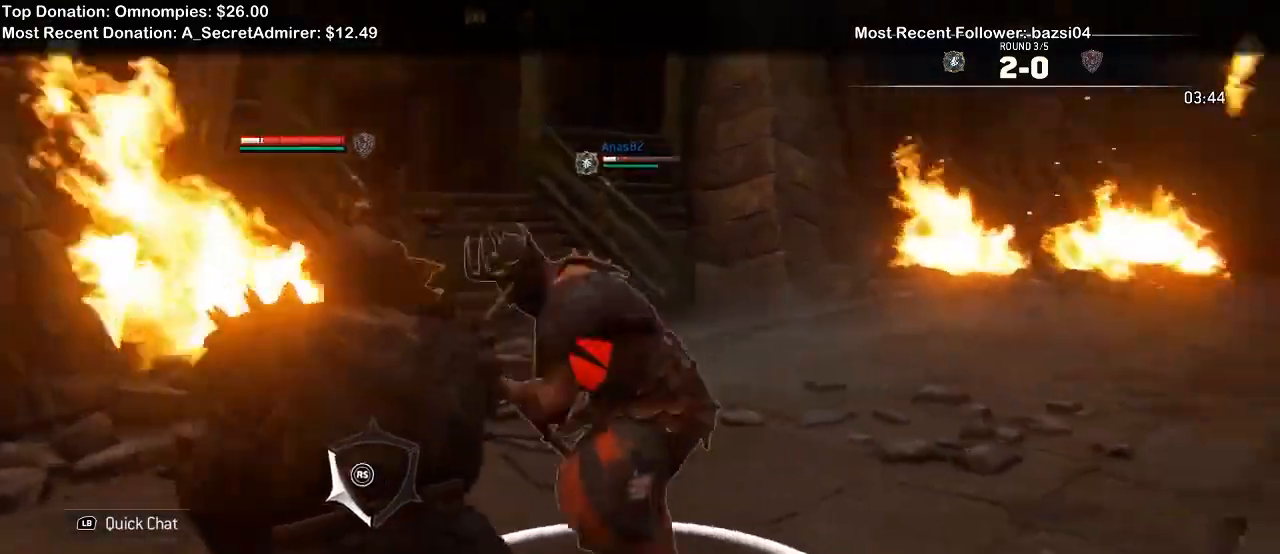
{"dt_ms": 500, "buttons": ["L2"], "left_stick": "center", "right_stick": "center", "events": [[133, "left_stick", "up"], [200, "B", "up"], [233, "right_stick", "center"], [300, "X", "down"], [300, "left_stick", "right"], [367, "X", "up"], [367, "left_stick", "center"]]}
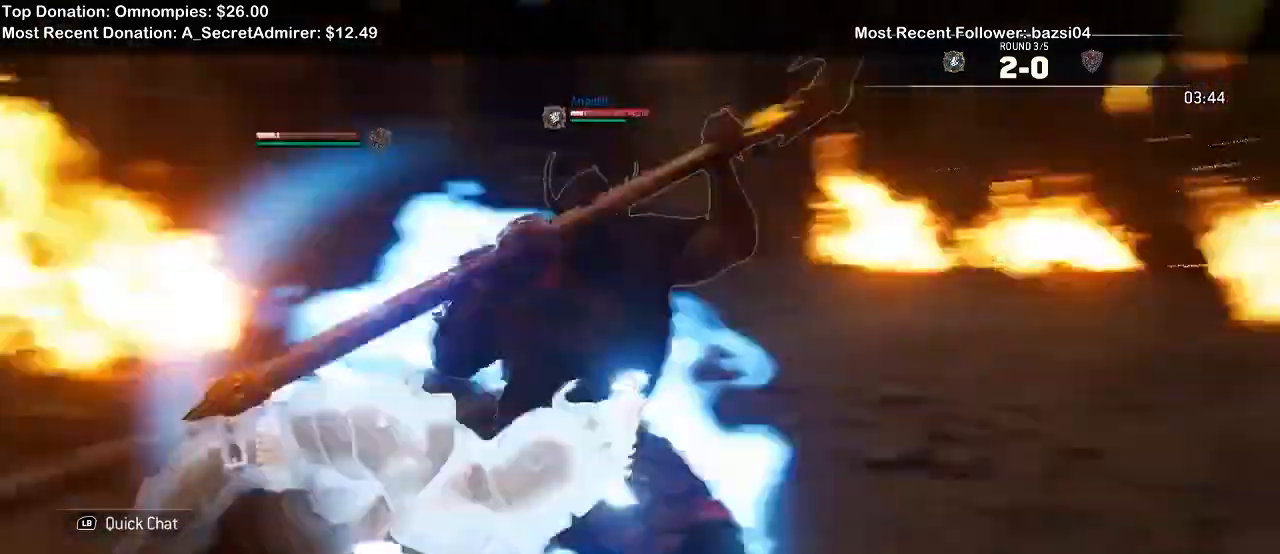
{"dt_ms": 500, "buttons": ["L2"], "left_stick": "left", "right_stick": "center", "events": [[33, "left_stick", "down-left"], [267, "left_stick", "left"]]}
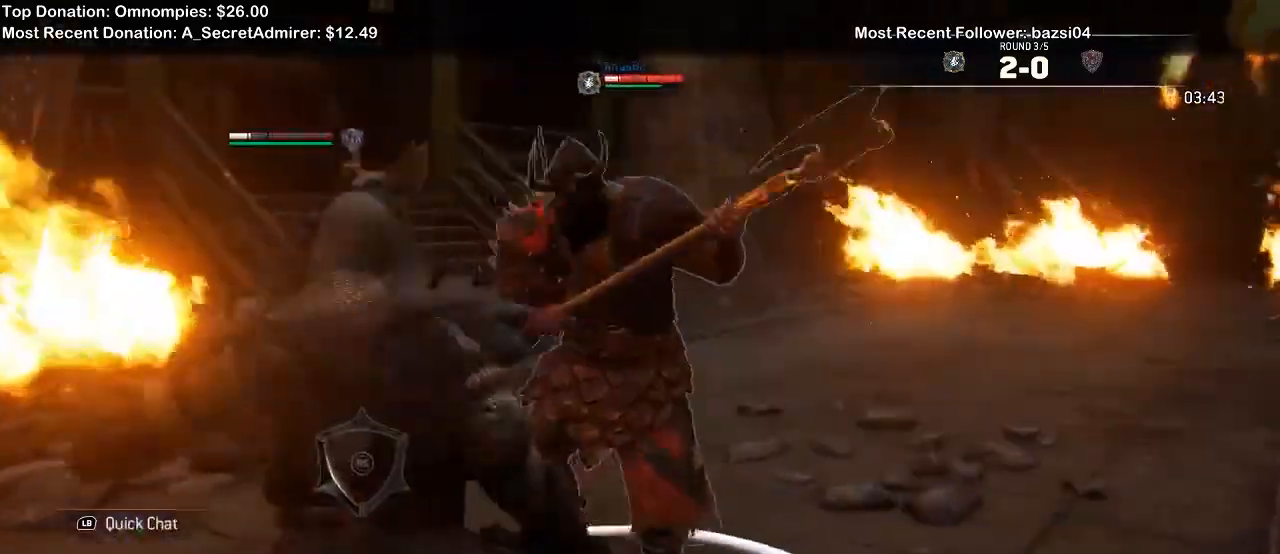
{"dt_ms": 500, "buttons": ["L2"], "left_stick": "down-right", "right_stick": "up"}
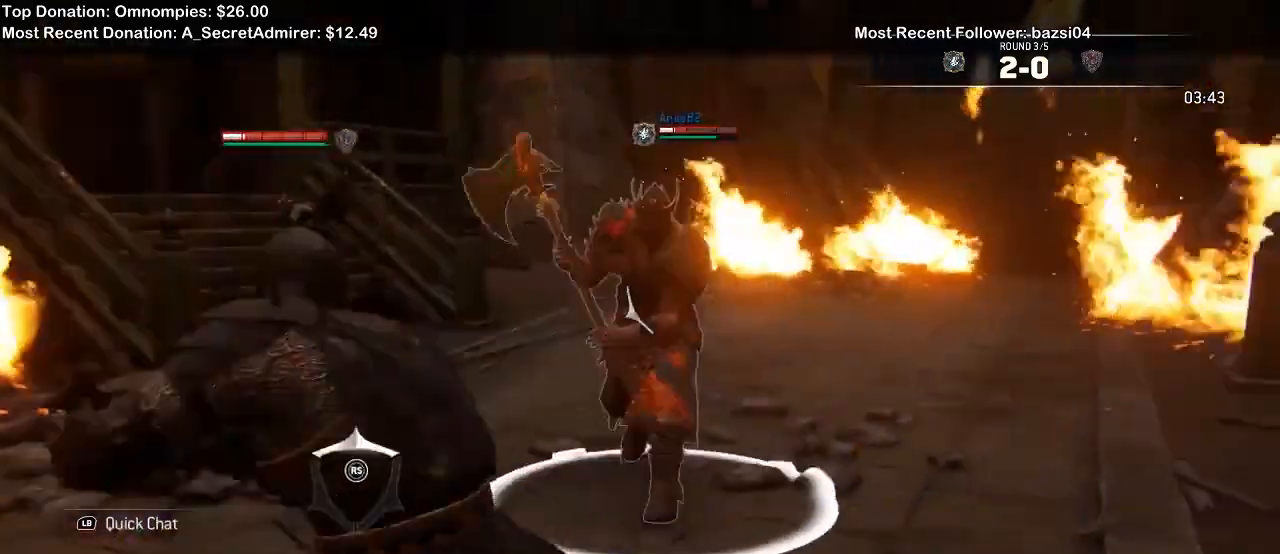
{"dt_ms": 500, "buttons": ["L2"], "left_stick": "up-right", "right_stick": "left", "events": [[67, "left_stick", "right"], [133, "right_stick", "left"], [467, "left_stick", "up-right"]]}
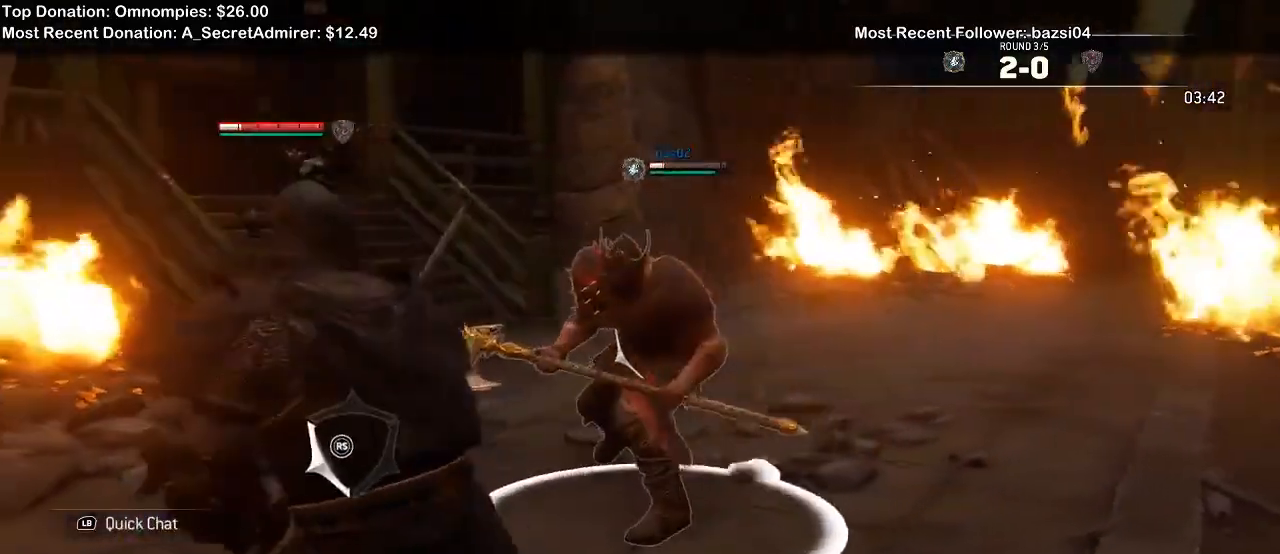
{"dt_ms": 500, "buttons": ["L2"], "left_stick": "left", "right_stick": "center", "events": [[33, "left_stick", "up"], [67, "right_stick", "up"], [100, "left_stick", "up-left"], [233, "left_stick", "left"], [400, "X", "down"], [467, "right_stick", "center"], [500, "X", "up"]]}
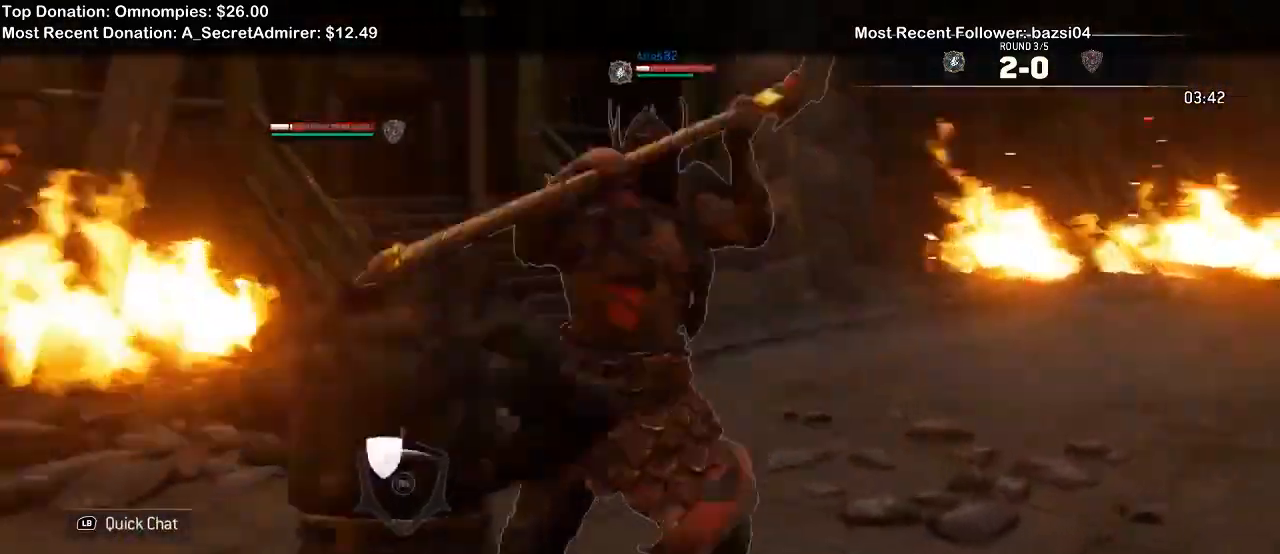
{"dt_ms": 500, "buttons": ["L2"], "left_stick": "right", "right_stick": "center", "events": [[67, "X", "down"], [133, "X", "up"], [133, "left_stick", "center"], [300, "left_stick", "down-left"], [500, "left_stick", "right"]]}
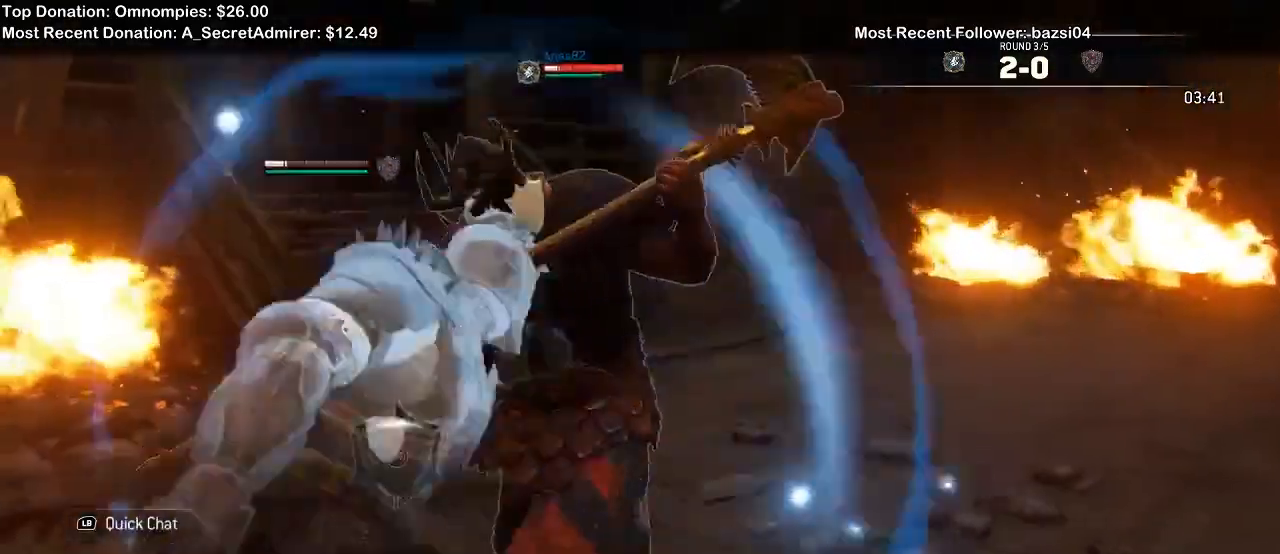
{"dt_ms": 500, "buttons": ["B", "L2"], "left_stick": "down-left", "right_stick": "up", "events": [[167, "left_stick", "down"], [233, "left_stick", "down-left"], [433, "right_stick", "up"], [467, "B", "down"]]}
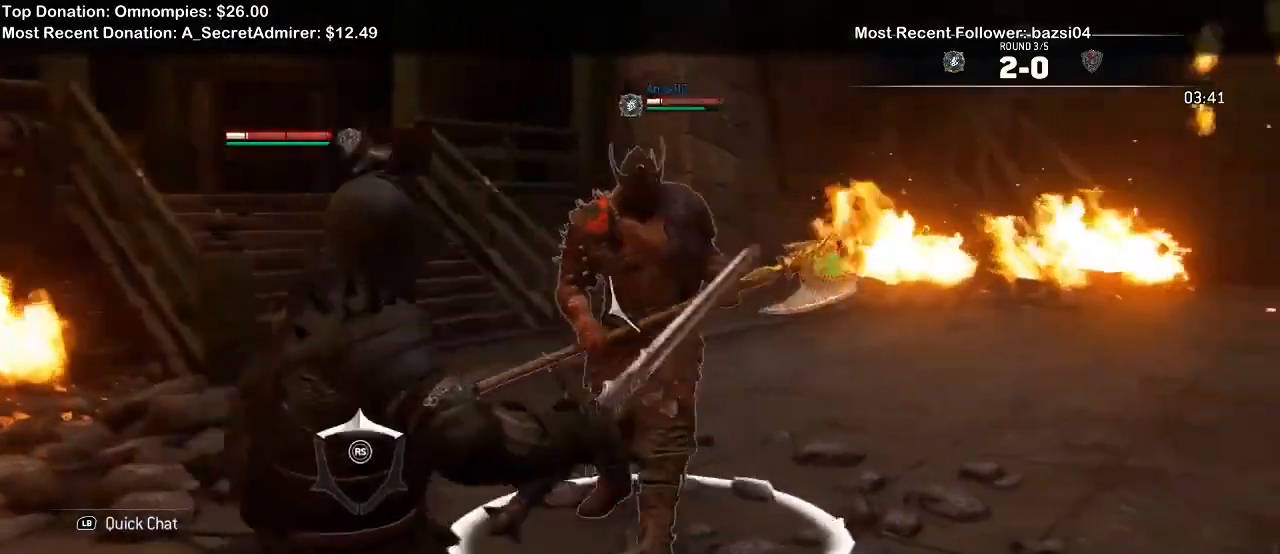
{"dt_ms": 500, "buttons": ["L2"], "left_stick": "left", "right_stick": "up", "events": [[33, "B", "up"], [367, "R1", "down"], [433, "left_stick", "left"], [500, "R1", "up"]]}
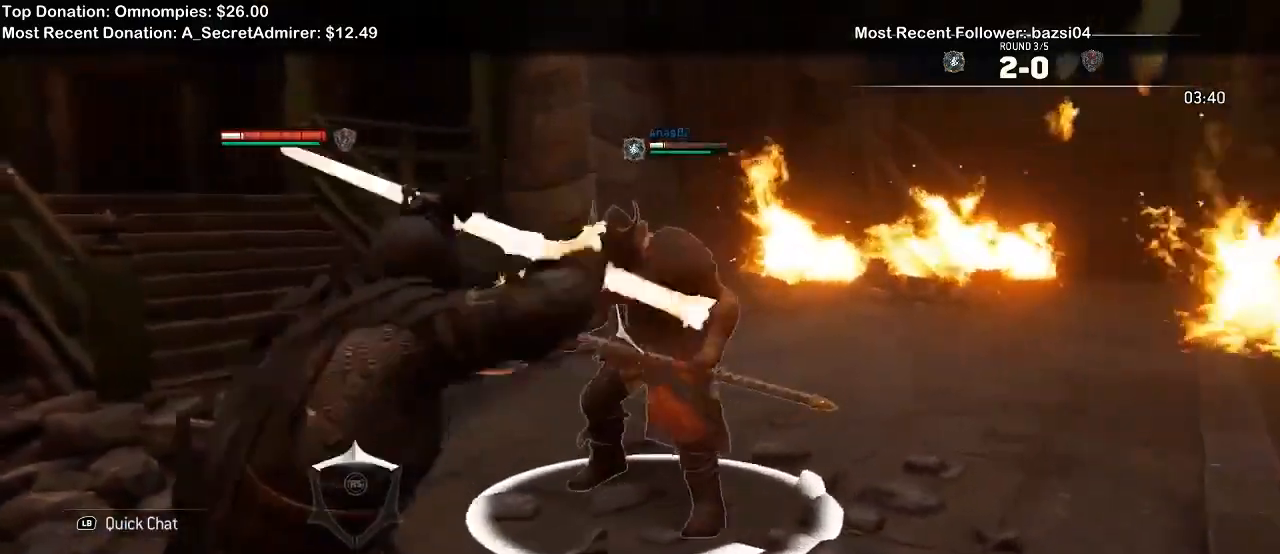
{"dt_ms": 500, "buttons": ["X", "L2"], "left_stick": "up", "right_stick": "center"}
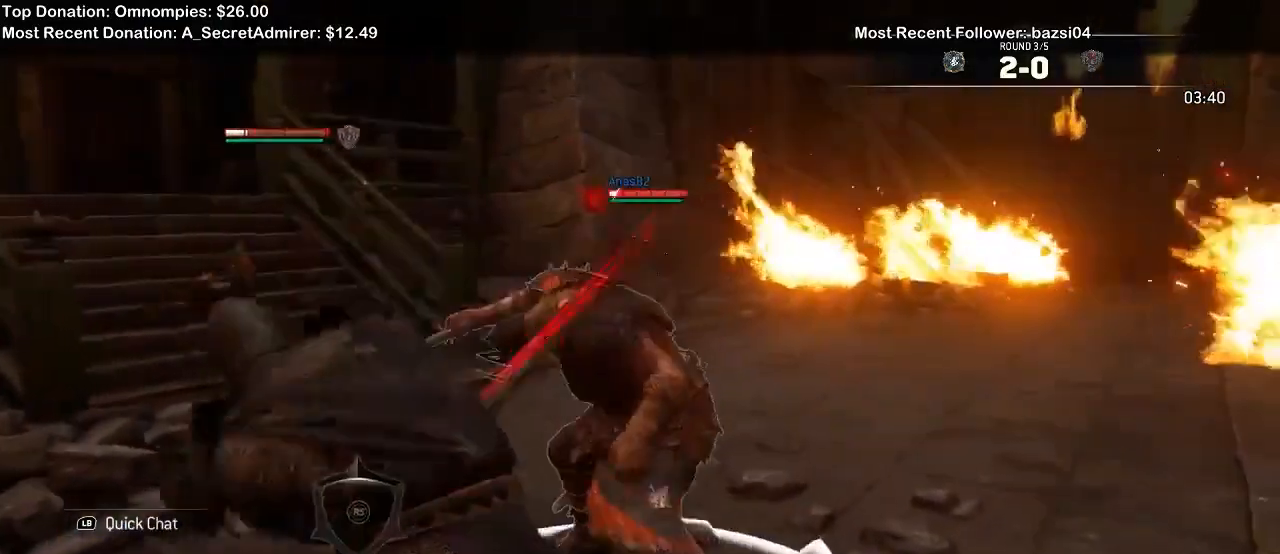
{"dt_ms": 1000, "buttons": ["A", "L2"], "left_stick": "up-left", "right_stick": "up-left"}
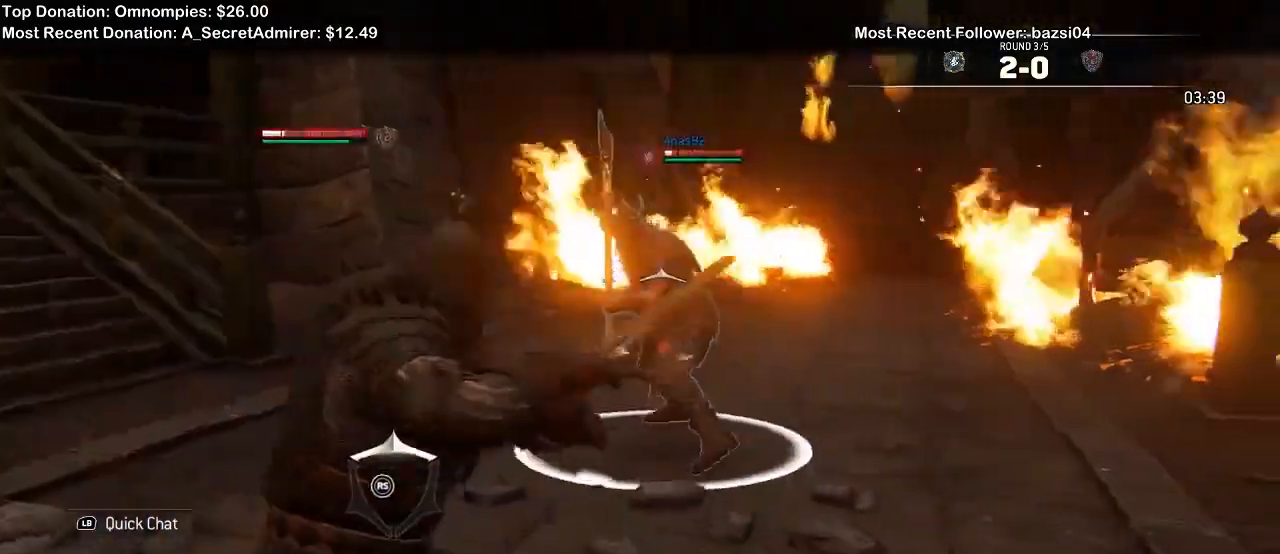
{"dt_ms": 1000, "buttons": ["L2"], "left_stick": "center", "right_stick": "center"}
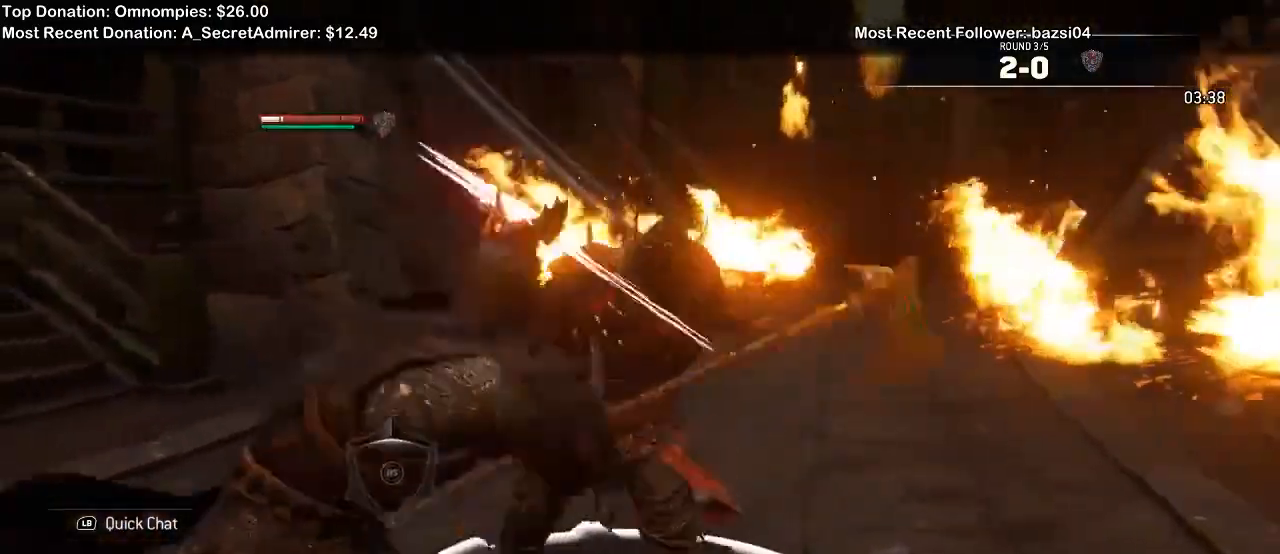
{"dt_ms": 500, "buttons": [], "left_stick": "center", "right_stick": "center", "events": [[233, "A", "down"], [233, "L2", "up"], [267, "A", "up"]]}
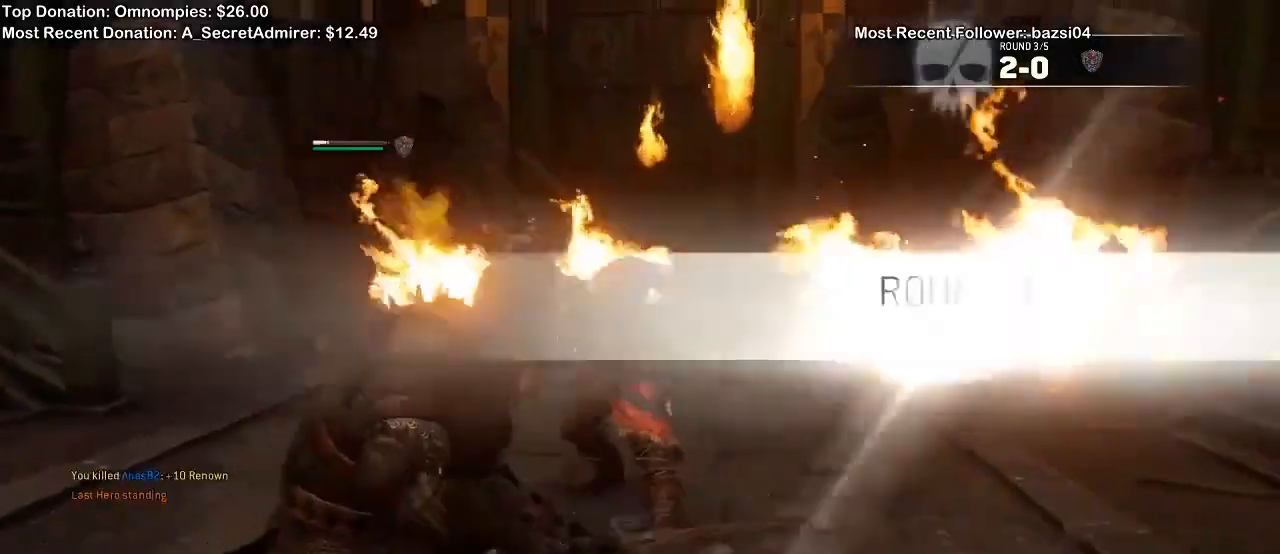
{"dt_ms": 500, "buttons": [], "left_stick": "center", "right_stick": "left", "events": [[233, "right_stick", "left"]]}
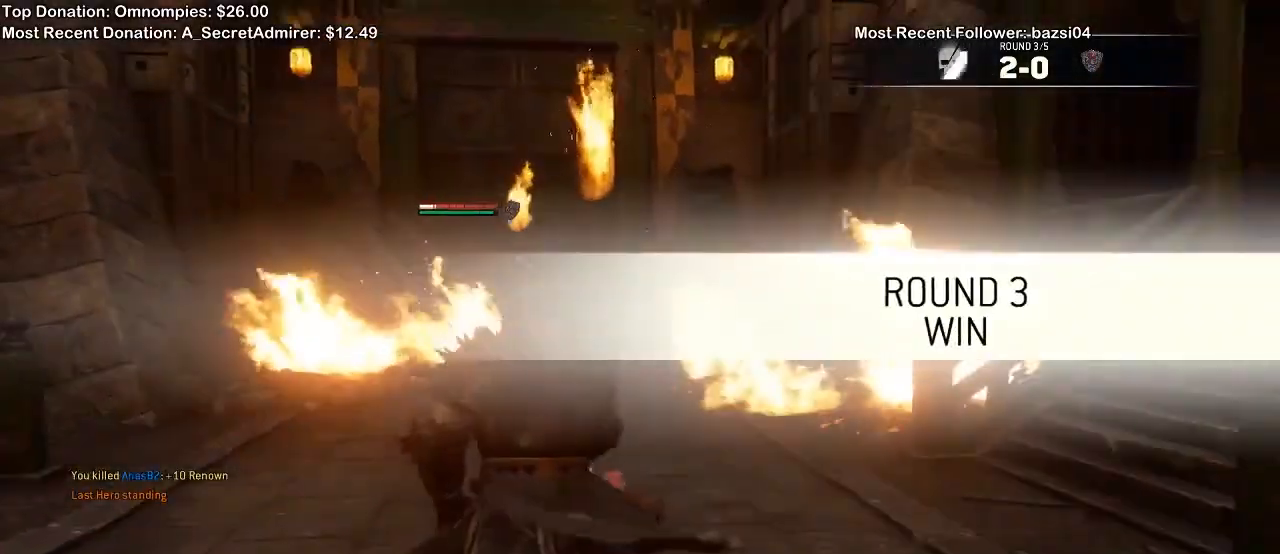
{"dt_ms": 500, "buttons": [], "left_stick": "center", "right_stick": "left", "events": []}
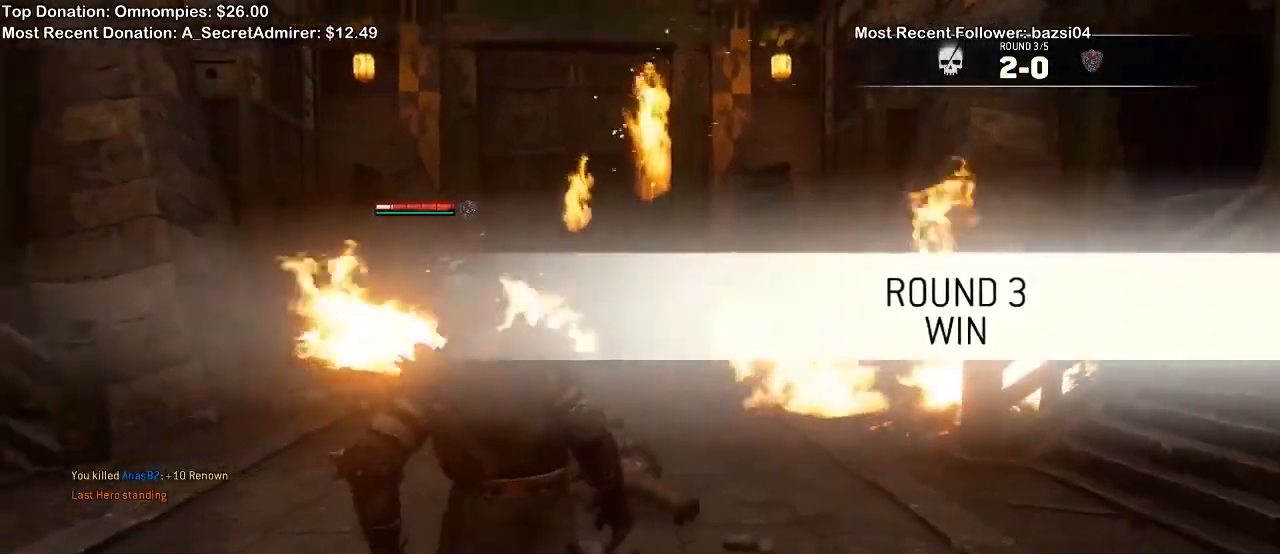
{"dt_ms": 500, "buttons": [], "left_stick": "center", "right_stick": "left", "events": []}
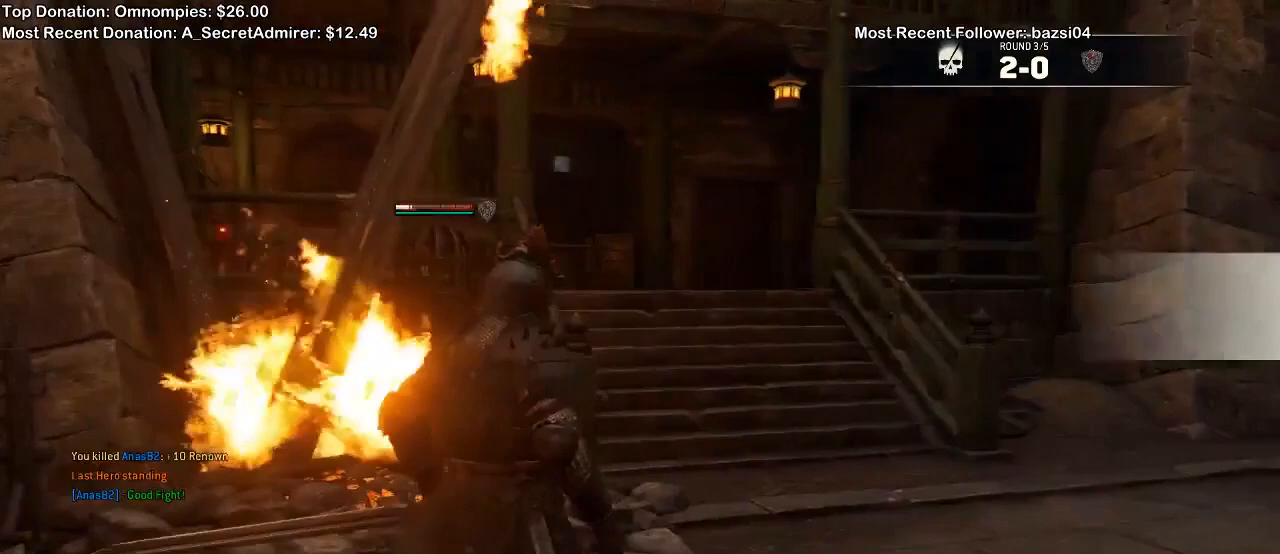
{"dt_ms": 500, "buttons": [], "left_stick": "center", "right_stick": "left", "events": []}
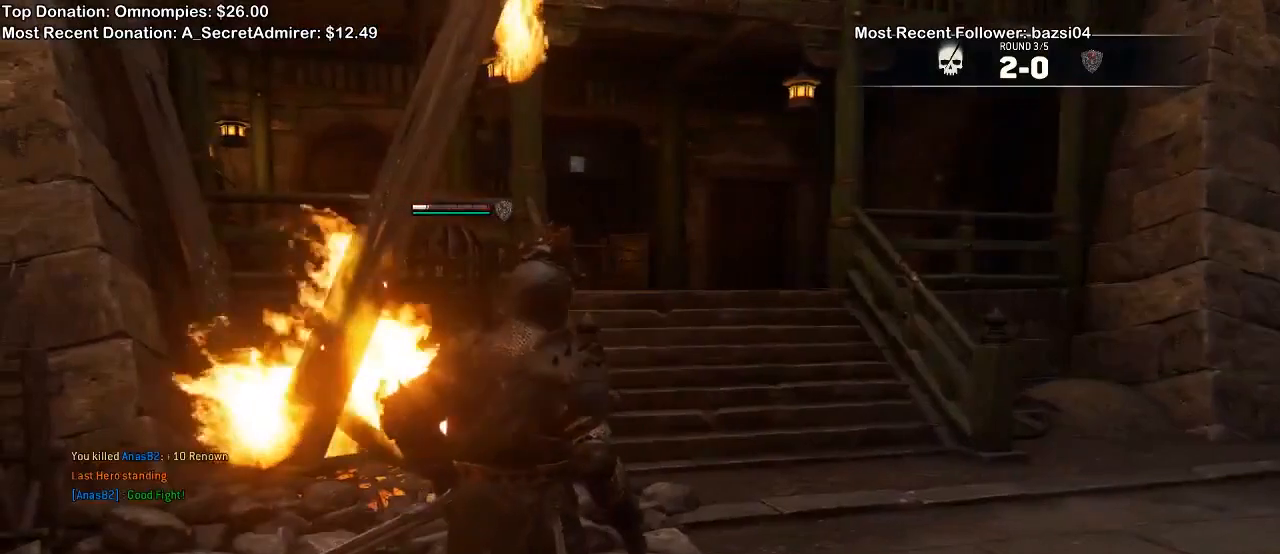
{"dt_ms": 500, "buttons": [], "left_stick": "center", "right_stick": "left", "events": []}
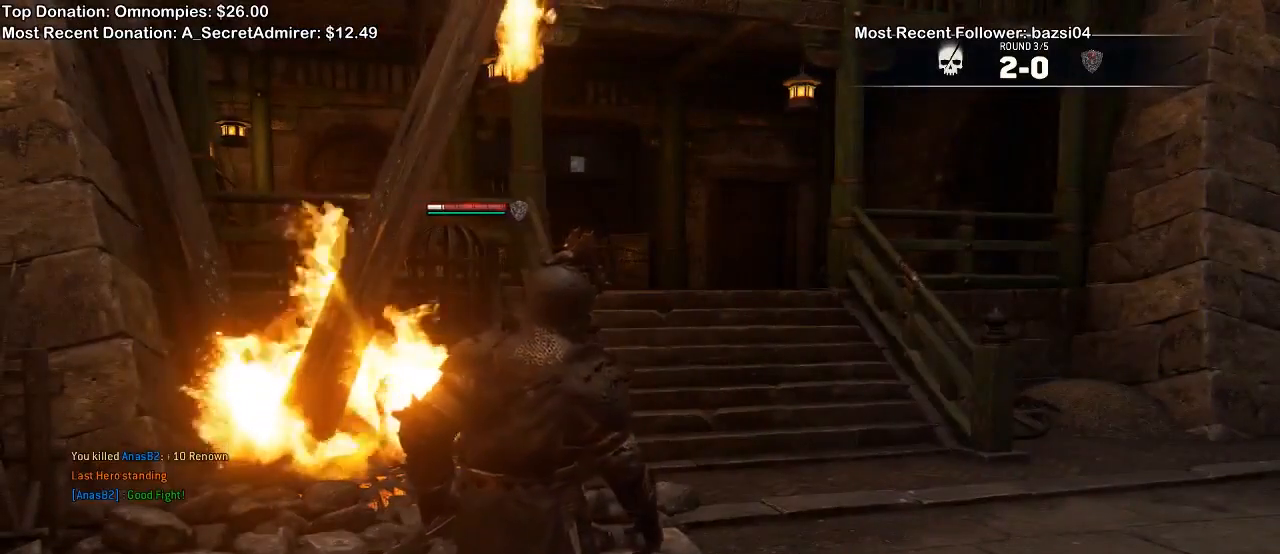
{"dt_ms": 500, "buttons": [], "left_stick": "center", "right_stick": "center", "events": [[267, "right_stick", "center"]]}
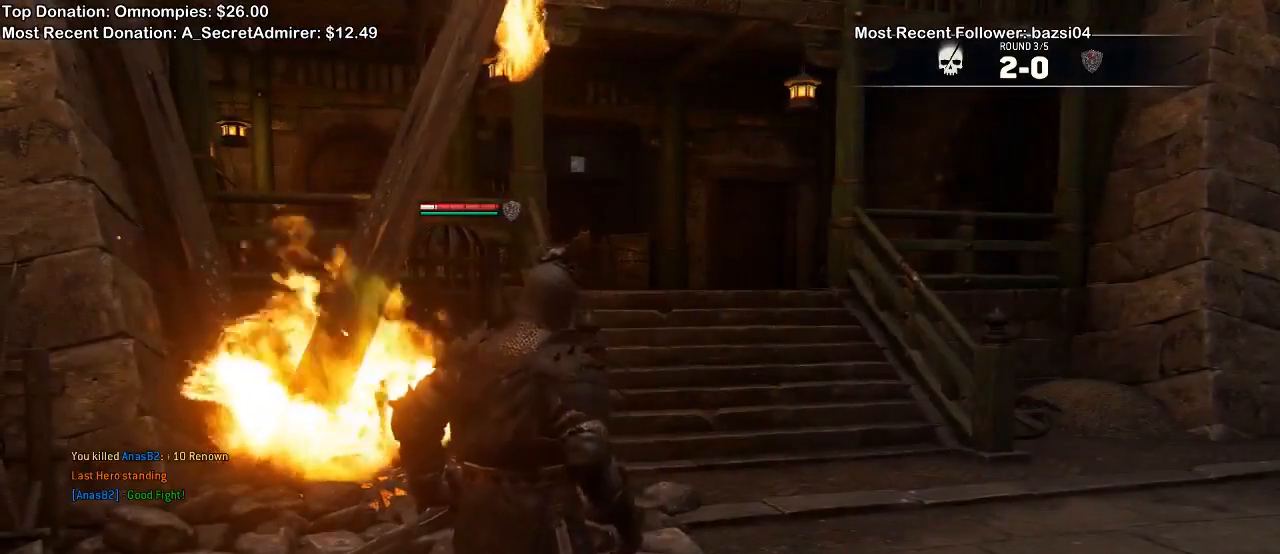
{"dt_ms": 500, "buttons": [], "left_stick": "center", "right_stick": "right", "events": [[67, "right_stick", "right"]]}
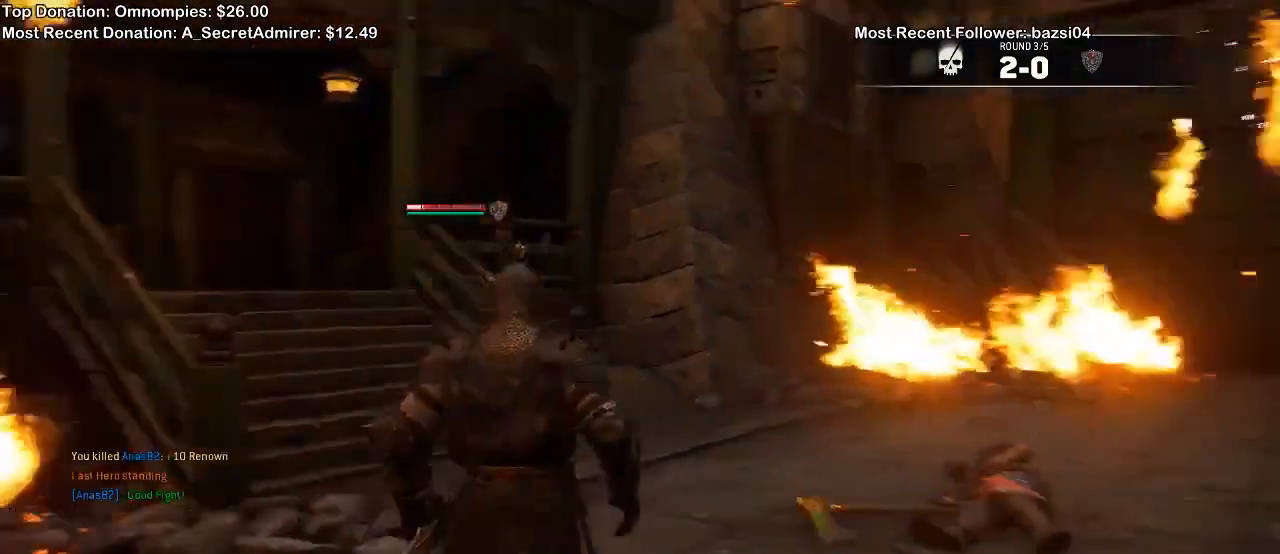
{"dt_ms": 500, "buttons": [], "left_stick": "center", "right_stick": "center", "events": [[200, "right_stick", "center"]]}
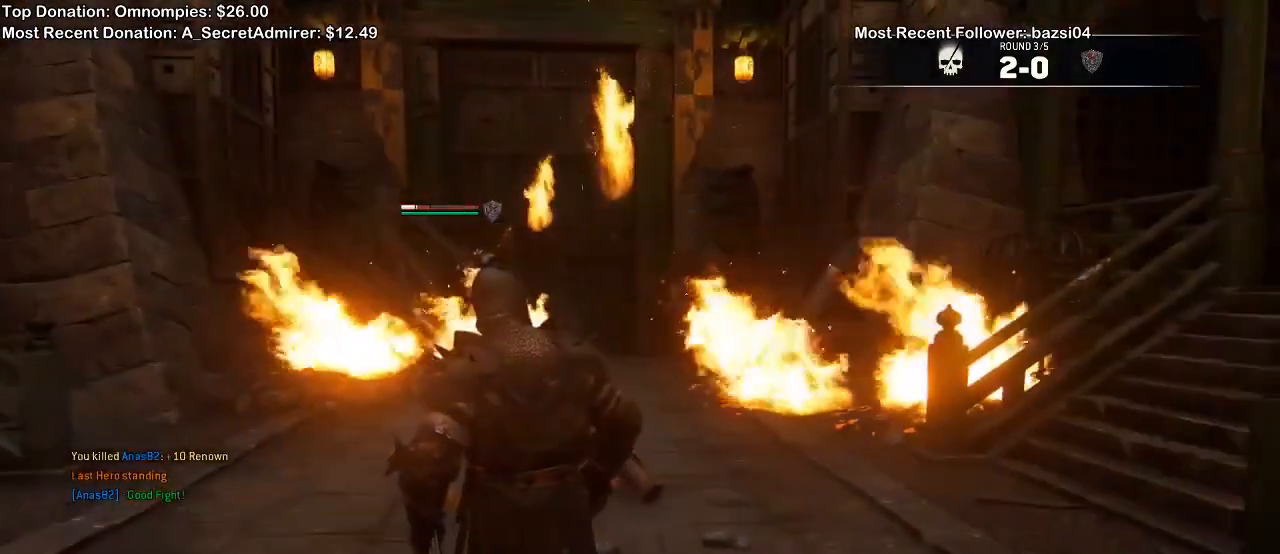
{"dt_ms": 500, "buttons": [], "left_stick": "center", "right_stick": "center", "events": []}
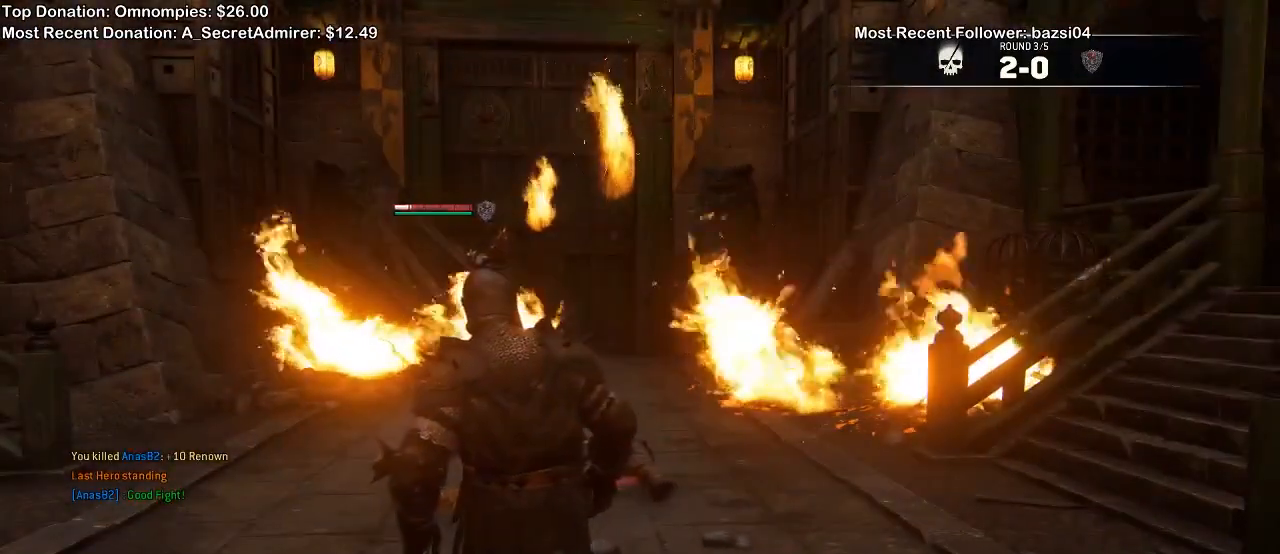
{"dt_ms": 500, "buttons": [], "left_stick": "center", "right_stick": "center", "events": []}
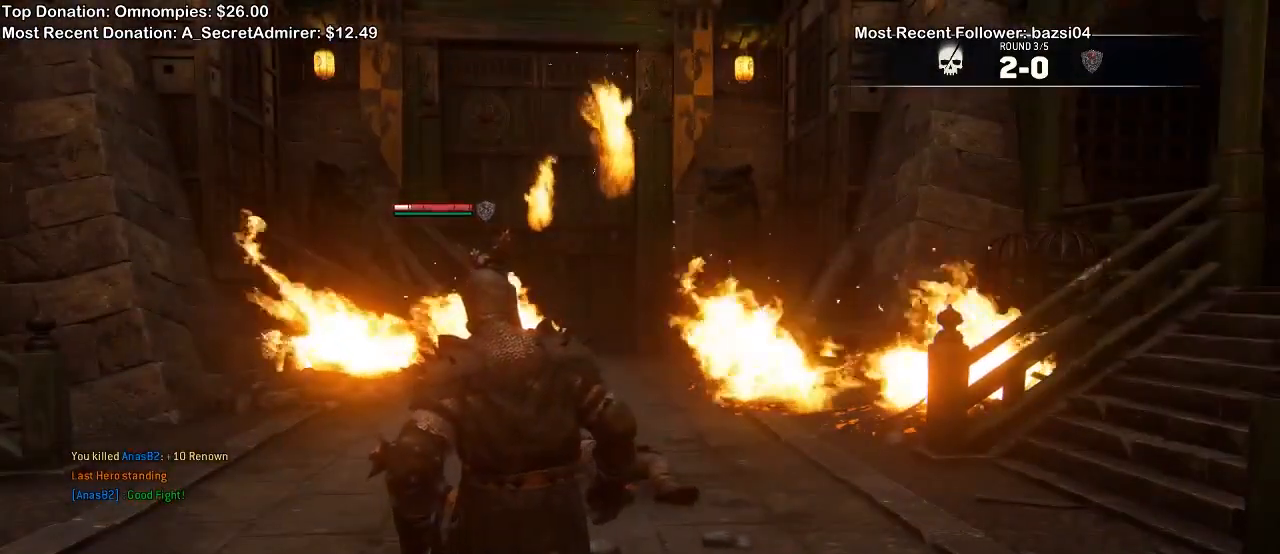
{"dt_ms": 500, "buttons": [], "left_stick": "center", "right_stick": "center", "events": []}
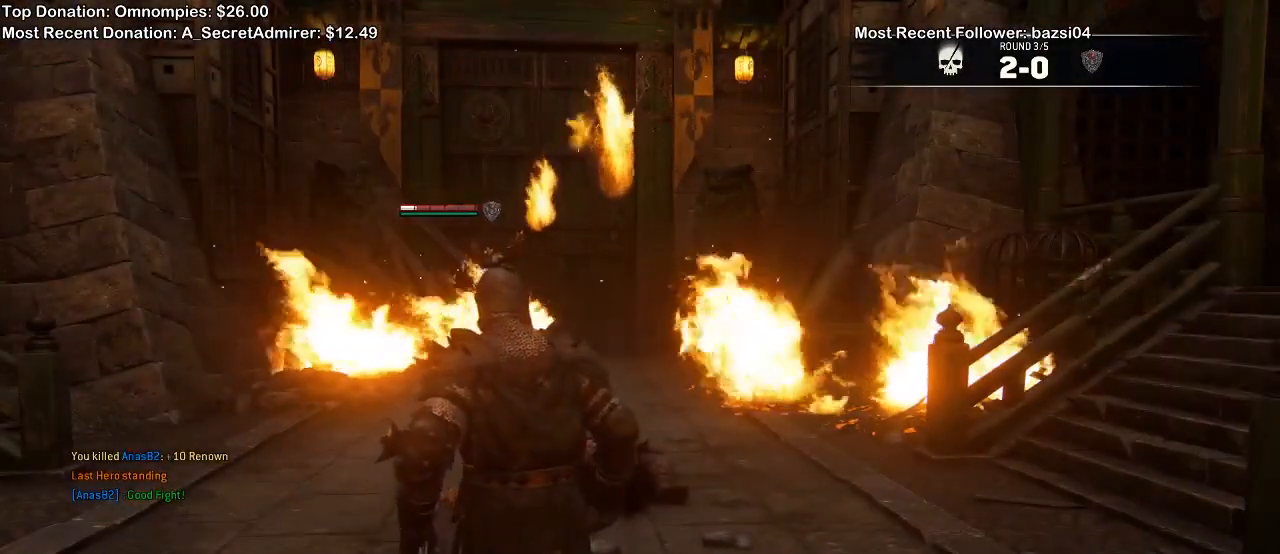
{"dt_ms": 500, "buttons": [], "left_stick": "center", "right_stick": "center", "events": []}
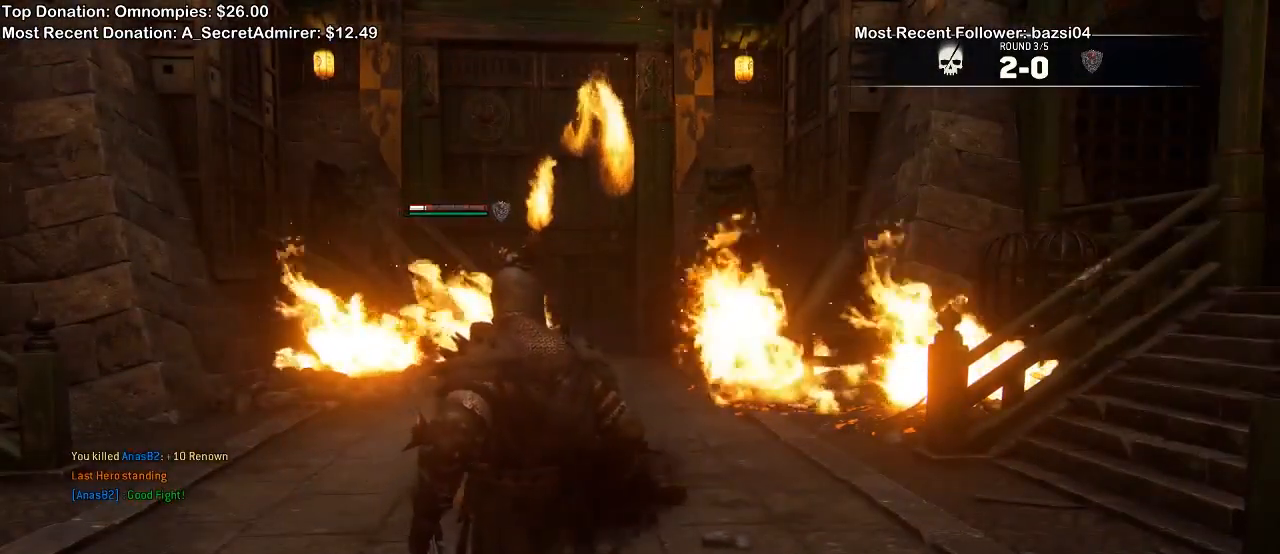
{"dt_ms": 500, "buttons": [], "left_stick": "center", "right_stick": "center", "events": []}